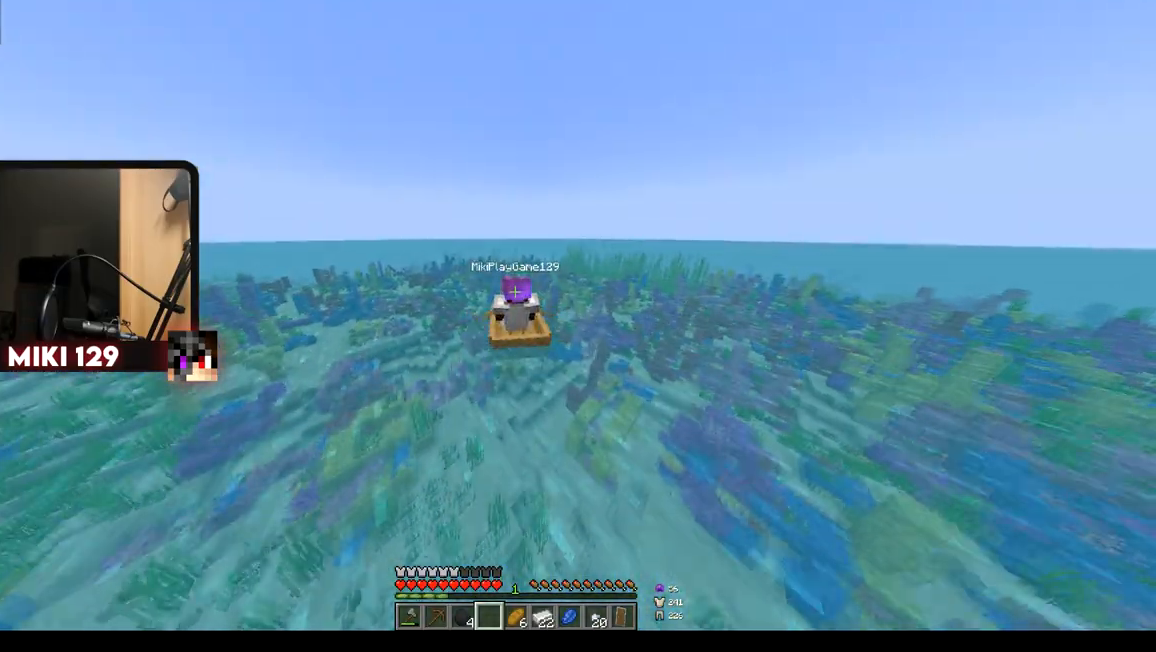
Gameplay with keyboard and mouse; each line is a JSON object with the keys and mouse buttons held at the frame after it. "events" lists presses ("down") and releases ("up") of "a", "d", "s", "w", "mouse_left" and "mouse_right" between this image and that frame as [ms after this image, input, new state], when the widget could be followed in between. "mouse_left", "mouse_right" = the "left", "right" buttons of the "mouse" list. No other keys are recorded. Fast repeated clicks can show as one long hold. Mouse movement is not recorded.
{"keys": ["w"], "mouse": [], "events": []}
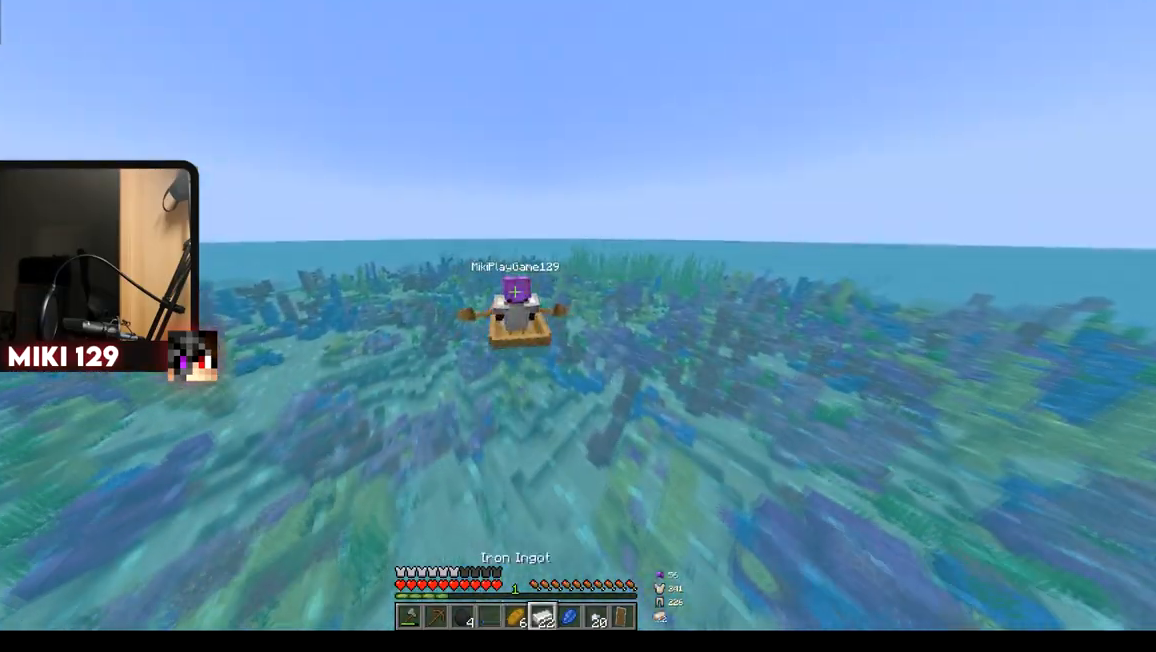
{"keys": ["w"], "mouse": [], "events": []}
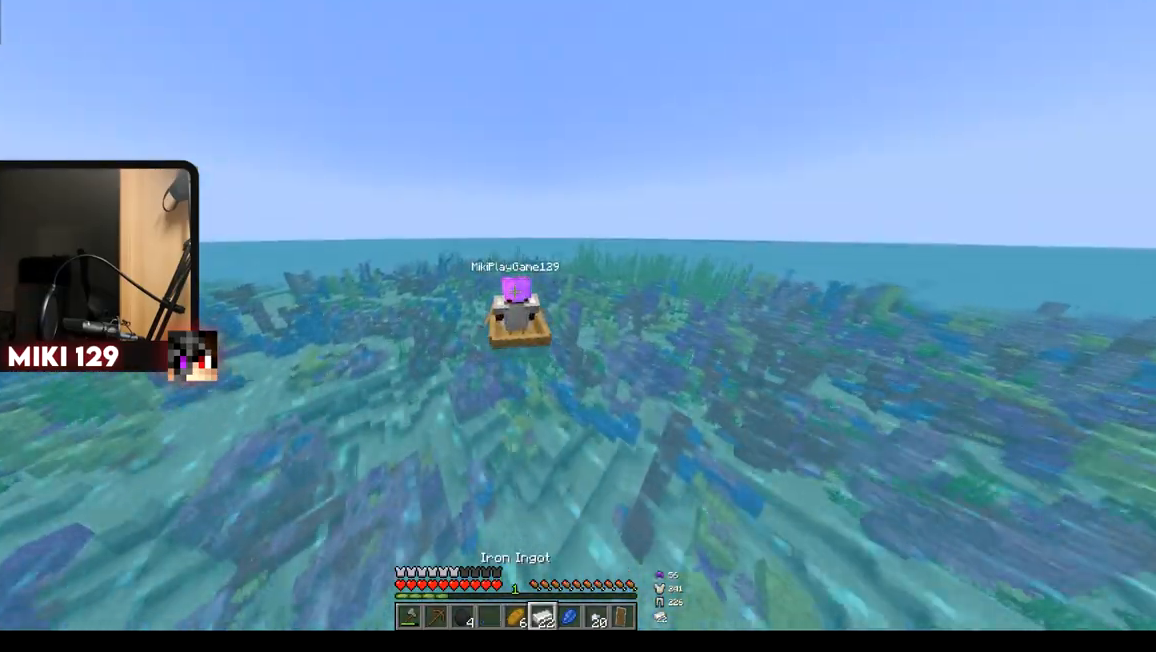
{"keys": ["w"], "mouse": [], "events": []}
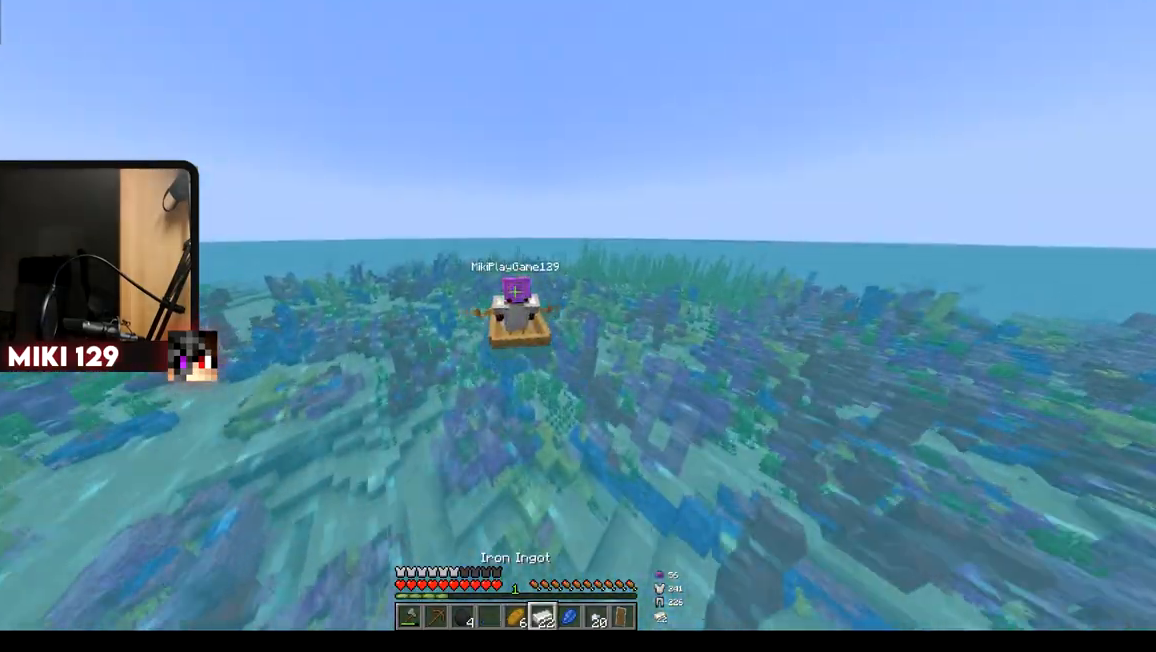
{"keys": ["w"], "mouse": [], "events": []}
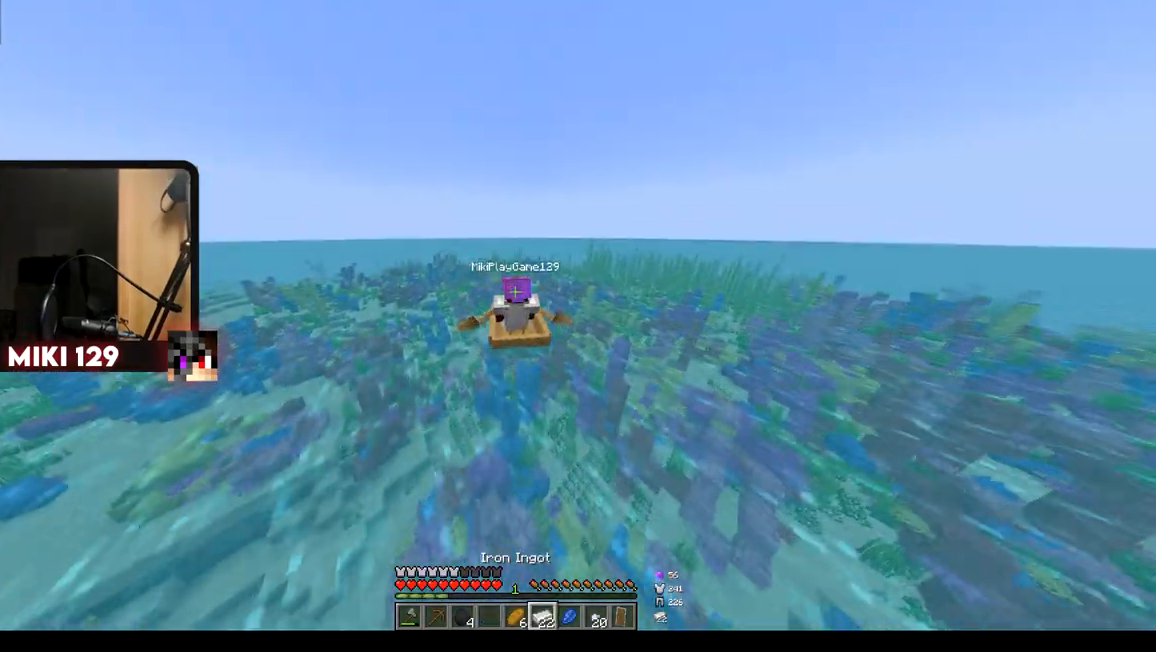
{"keys": ["w"], "mouse": [], "events": []}
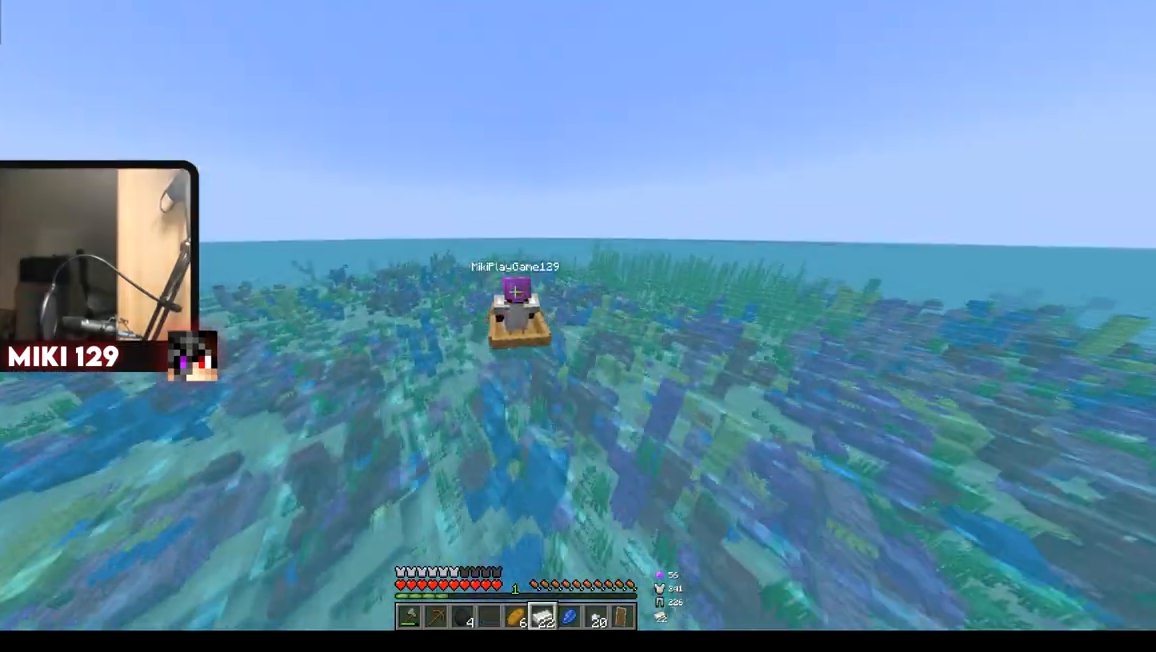
{"keys": ["w"], "mouse": [], "events": []}
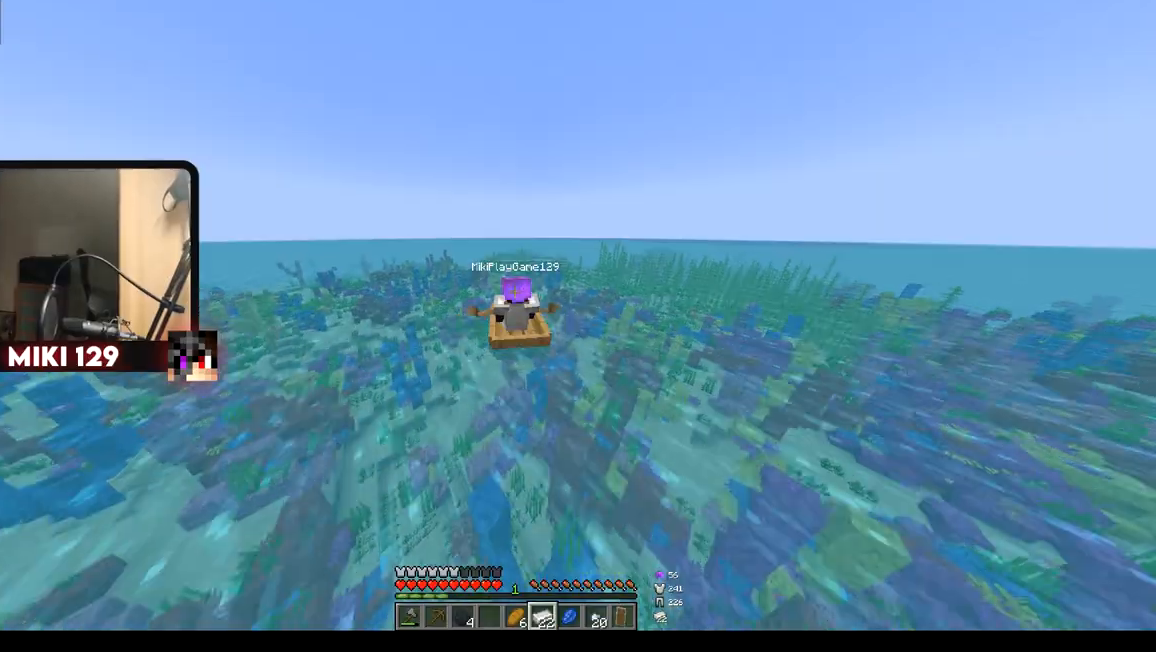
{"keys": ["w"], "mouse": [], "events": []}
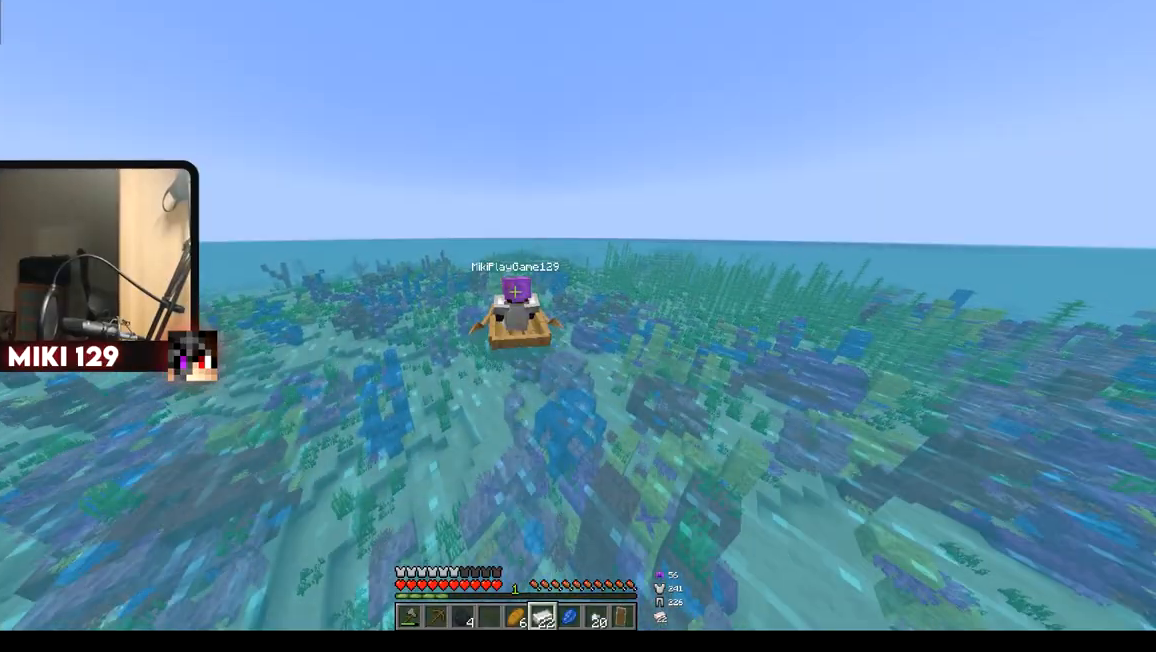
{"keys": ["d", "w"], "mouse": [], "events": [[400, "d", "down"]]}
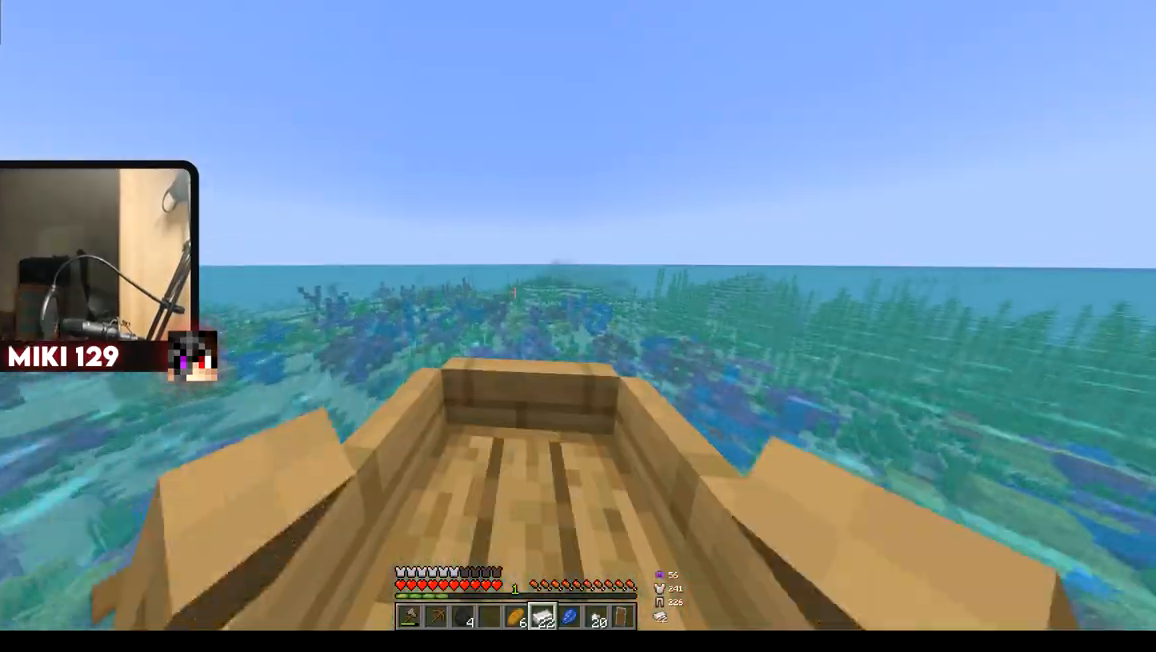
{"keys": ["w"], "mouse": [], "events": [[17, "d", "up"]]}
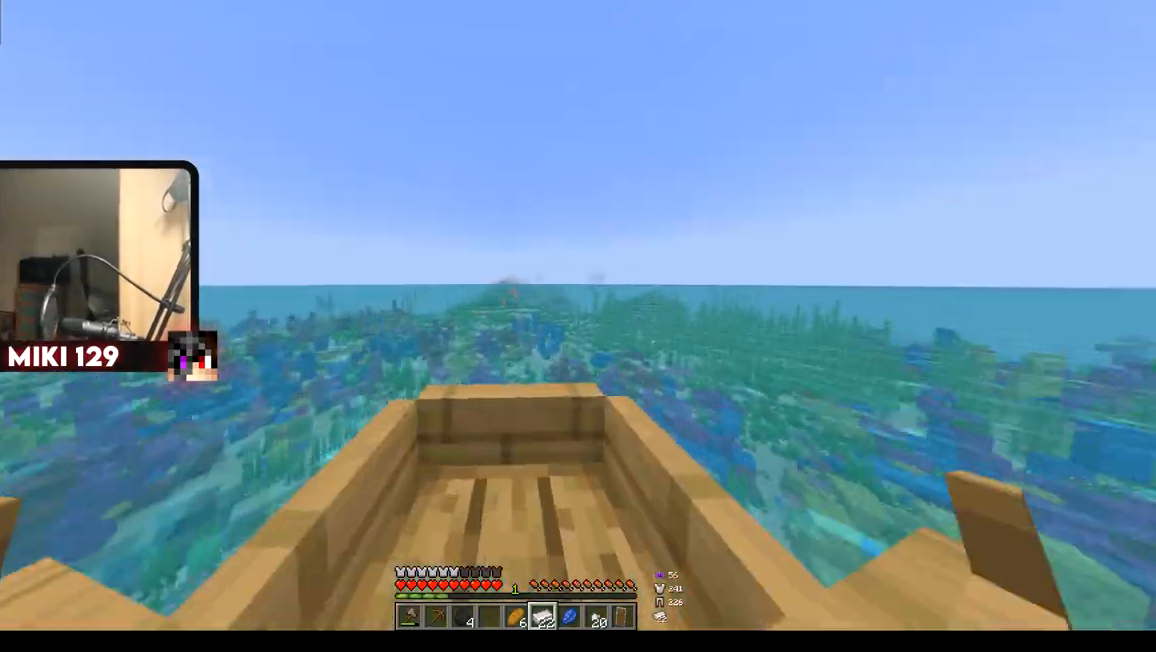
{"keys": ["w"], "mouse": [], "events": []}
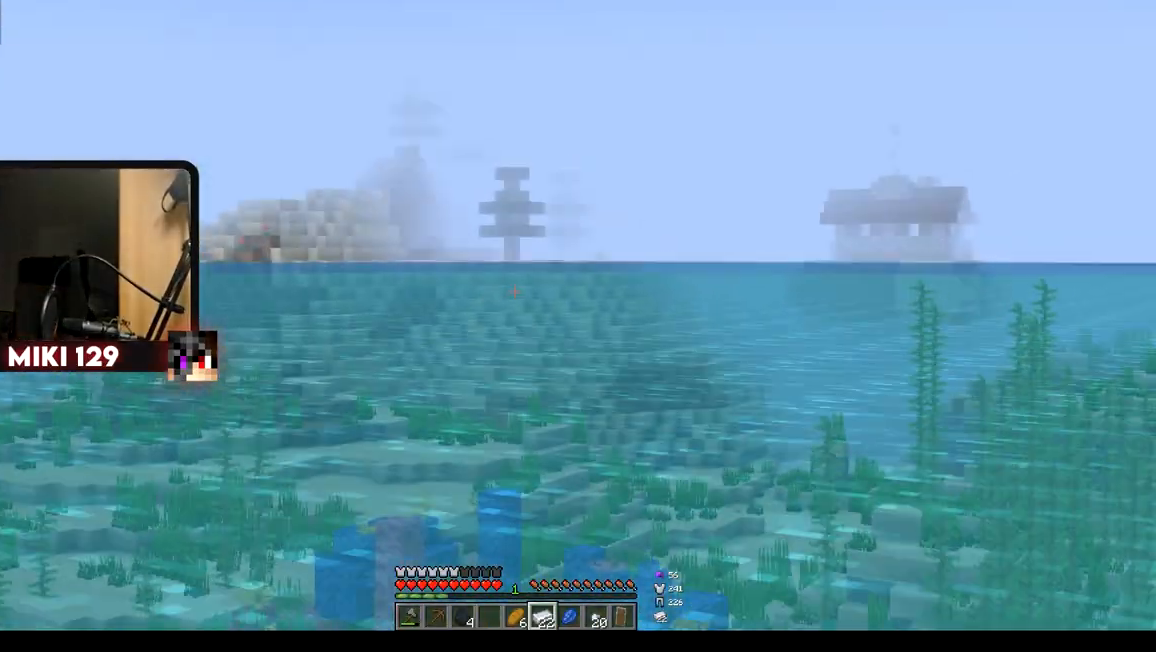
{"keys": ["w"], "mouse": [], "events": []}
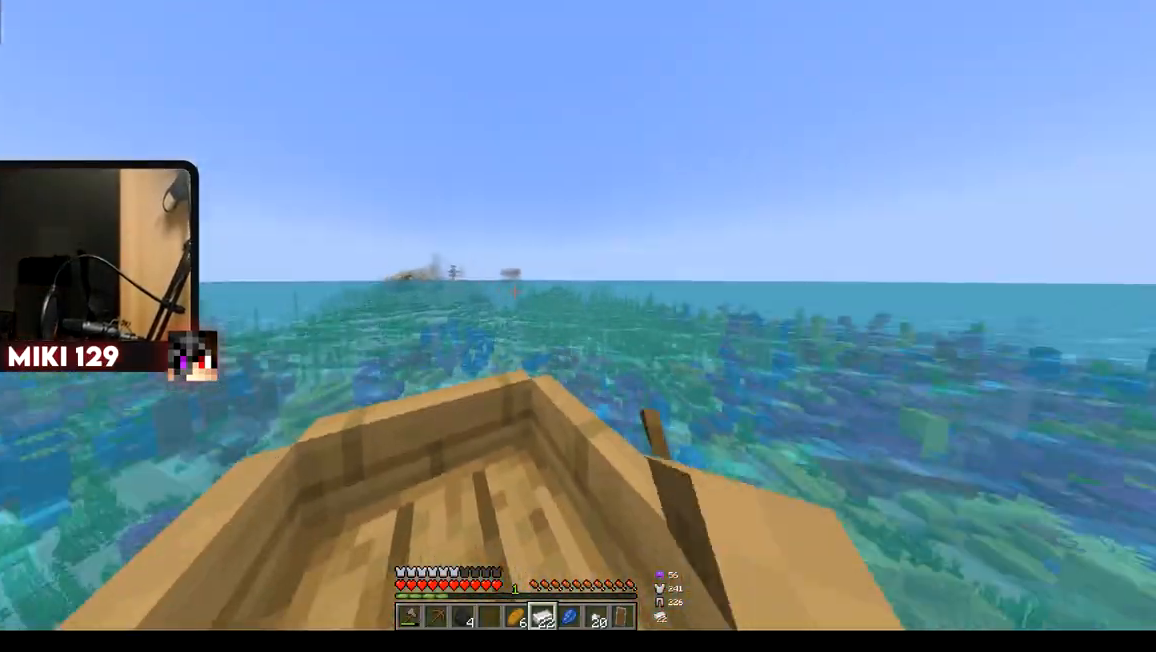
{"keys": ["w"], "mouse": [], "events": []}
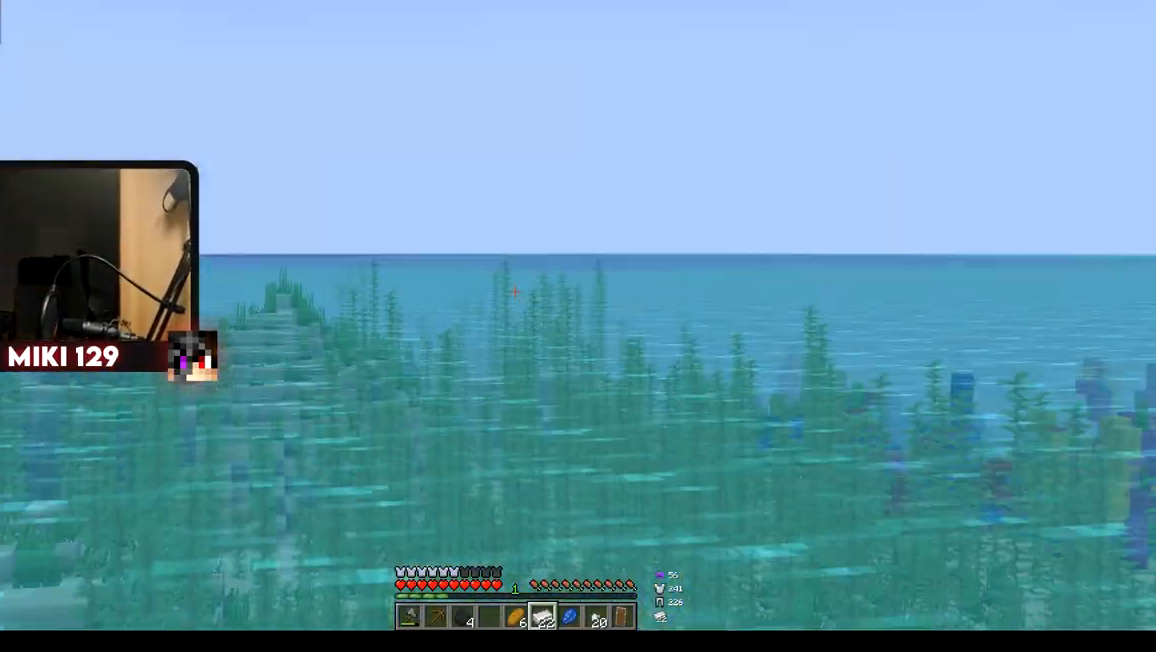
{"keys": ["w"], "mouse": [], "events": []}
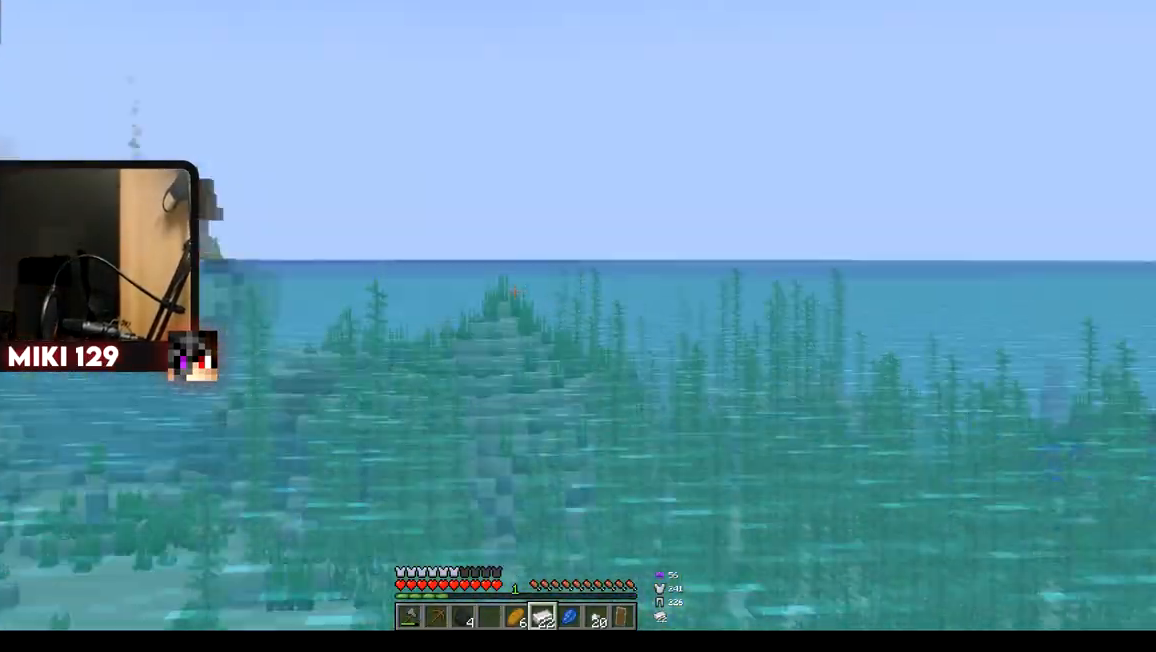
{"keys": ["w"], "mouse": [], "events": [[367, "d", "down"], [450, "d", "up"]]}
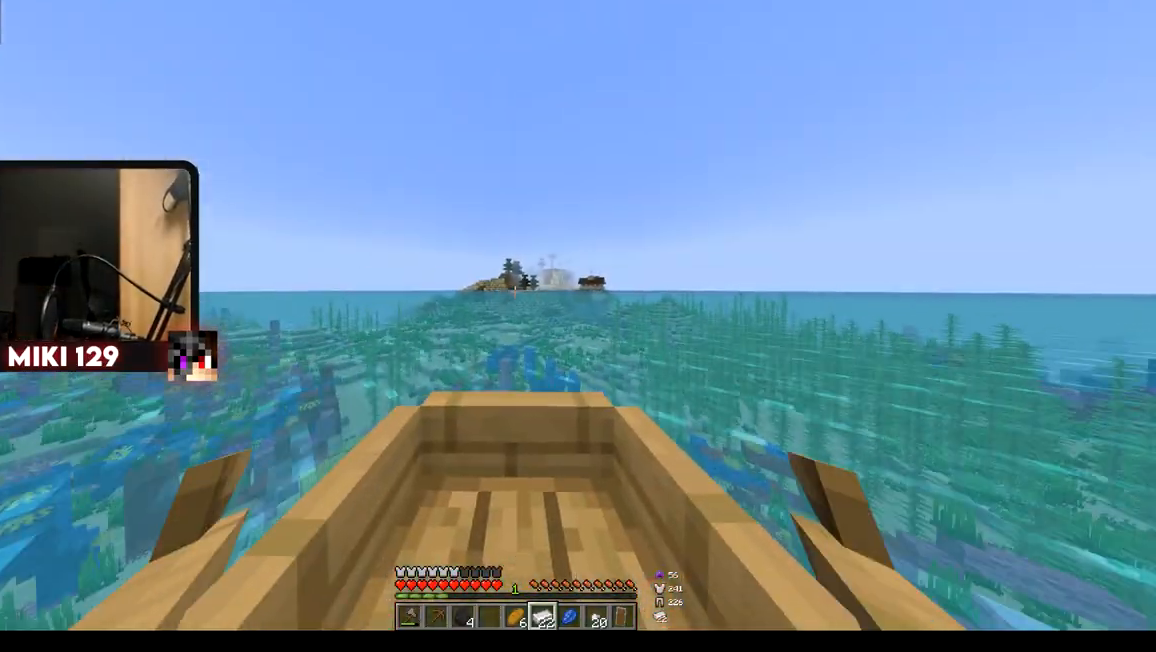
{"keys": ["w"], "mouse": [], "events": []}
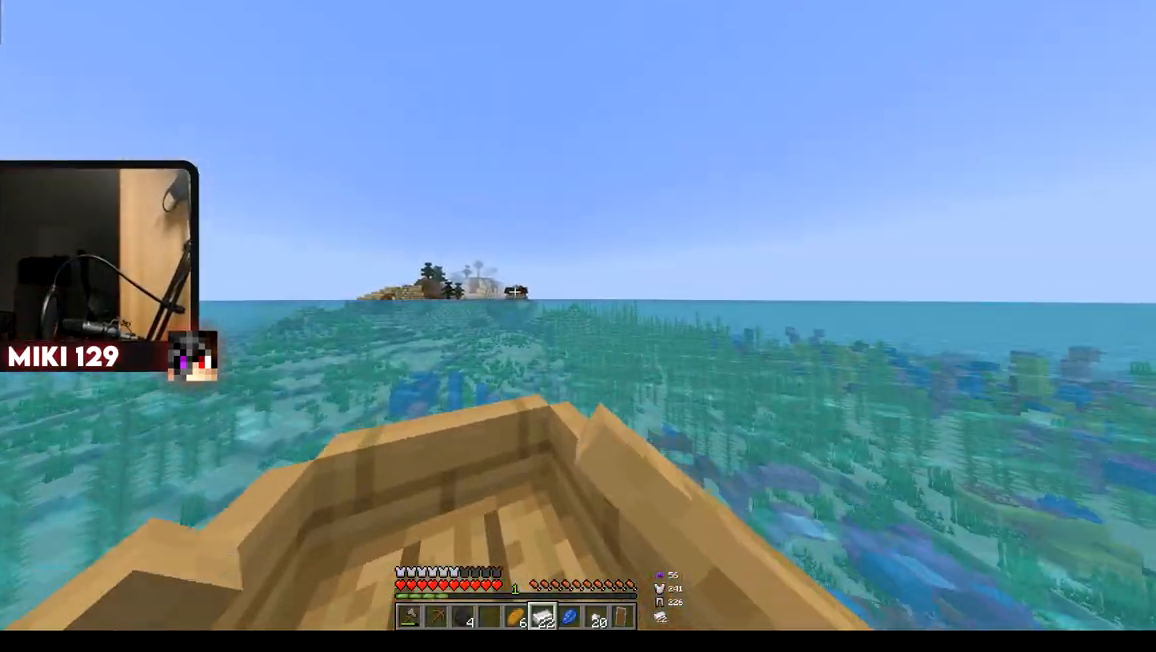
{"keys": ["w"], "mouse": [], "events": []}
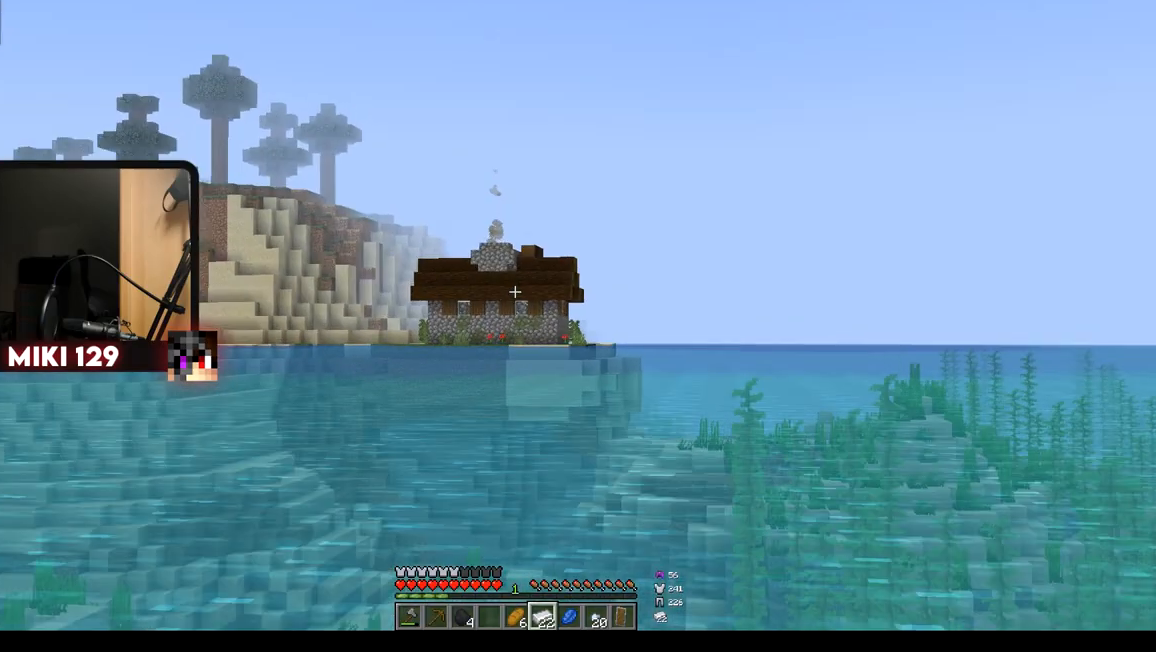
{"keys": ["w"], "mouse": [], "events": []}
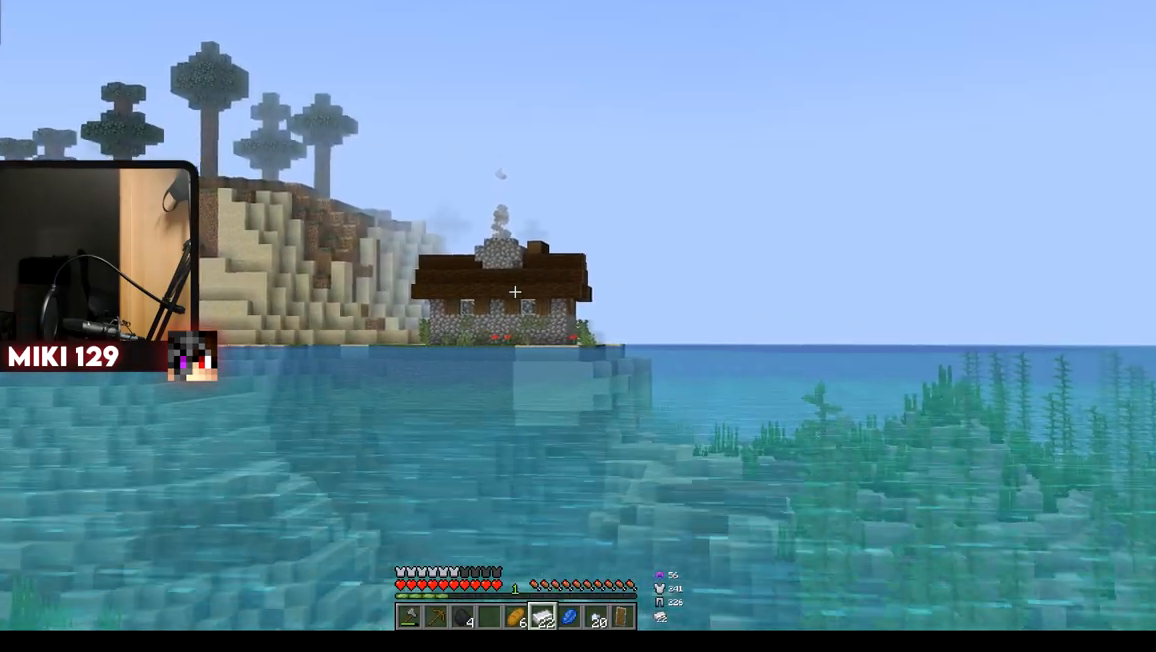
{"keys": ["w"], "mouse": [], "events": [[317, "d", "down"], [433, "d", "up"]]}
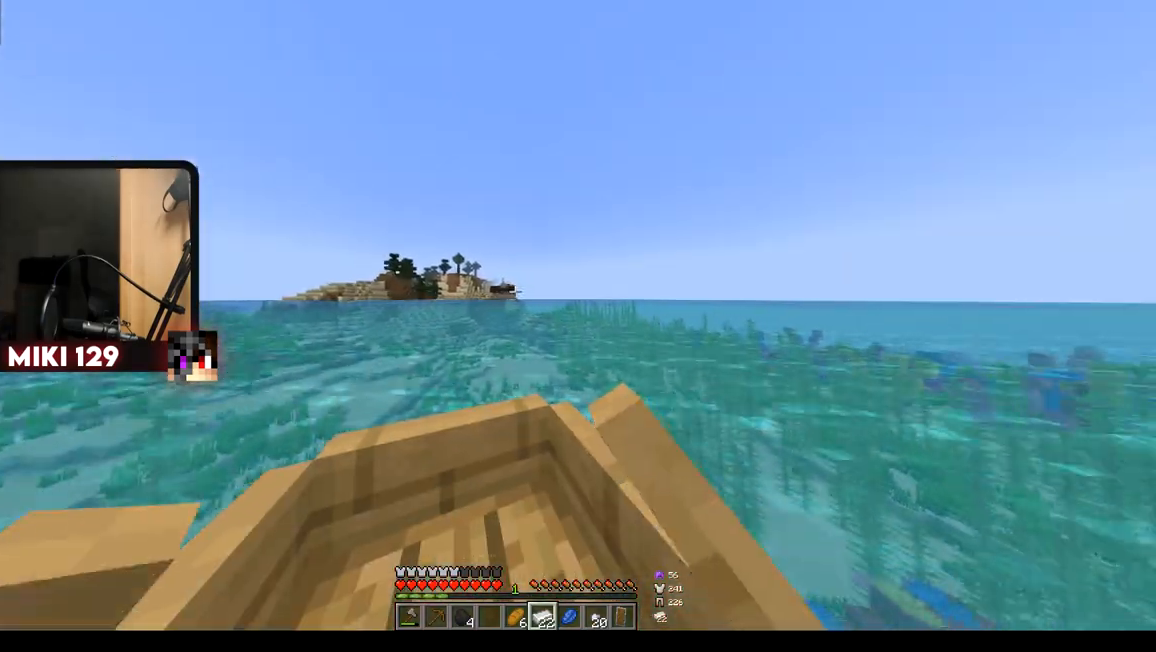
{"keys": ["w"], "mouse": [], "events": []}
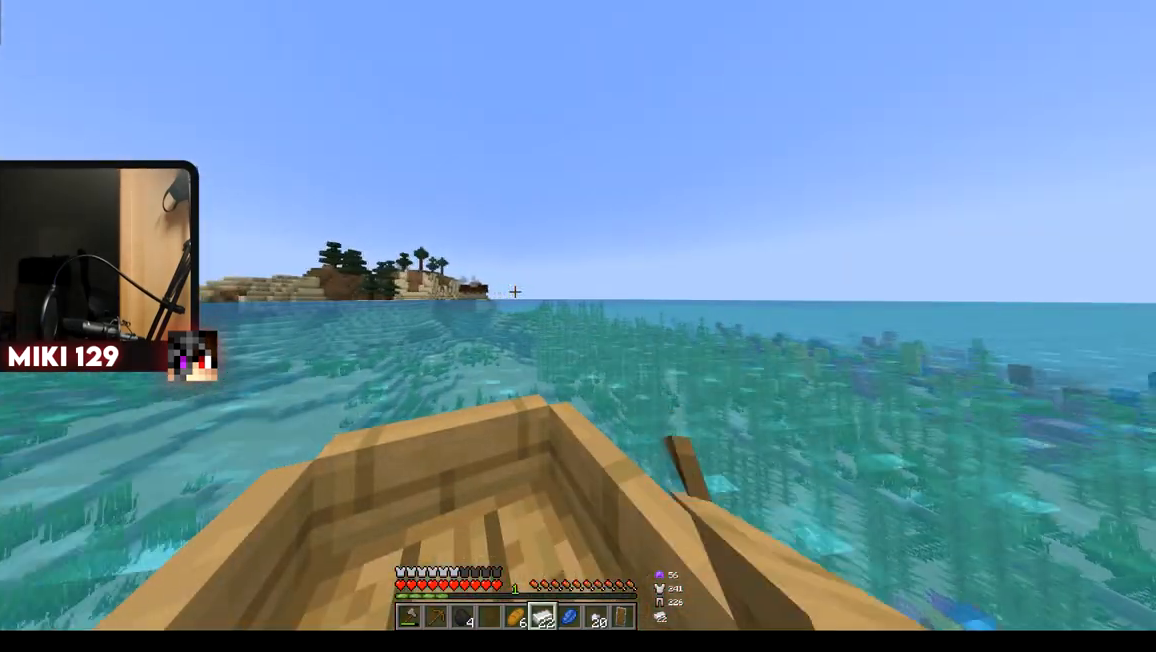
{"keys": ["w"], "mouse": [], "events": []}
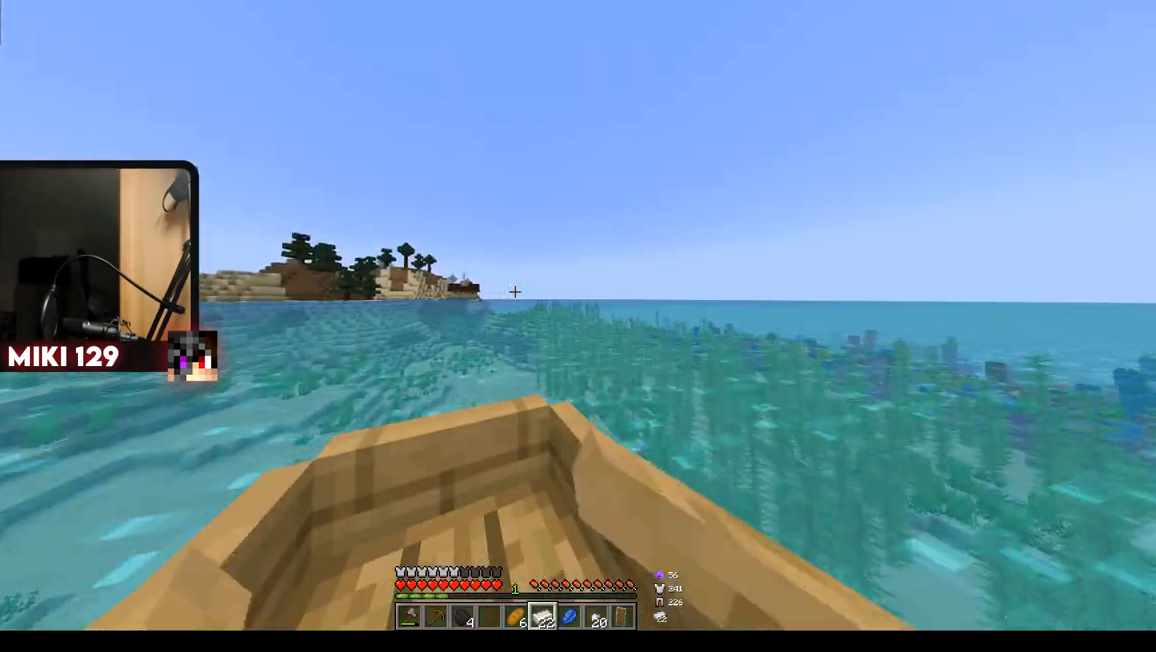
{"keys": ["d", "w"], "mouse": [], "events": [[67, "a", "down"], [150, "a", "up"], [467, "d", "down"]]}
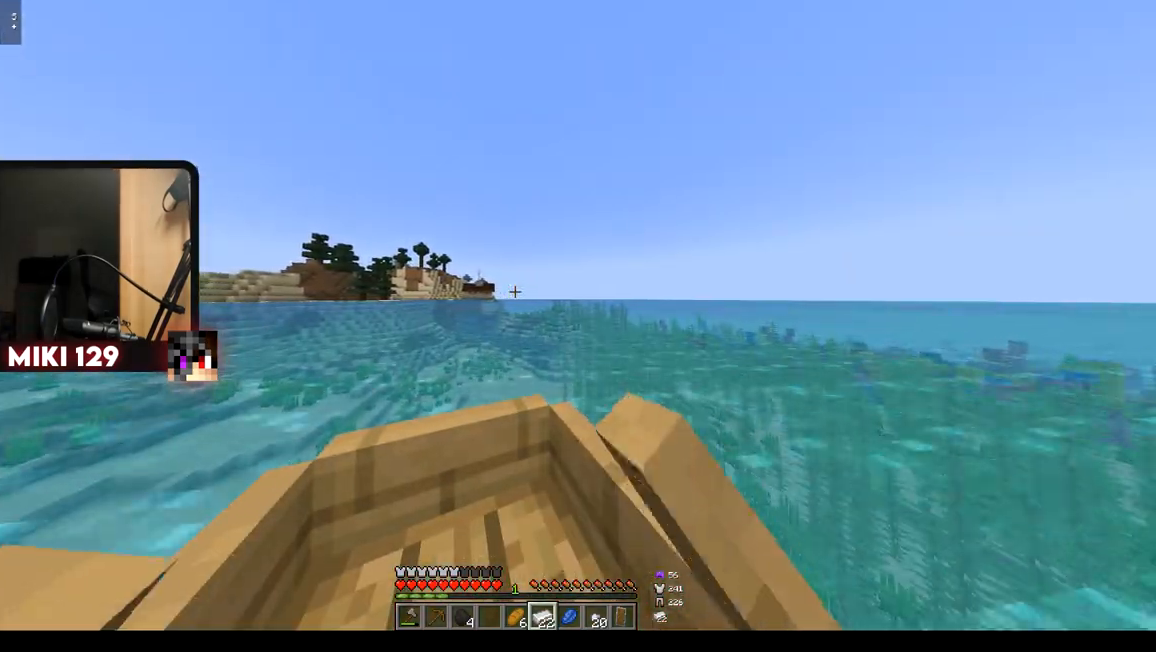
{"keys": ["w"], "mouse": [], "events": [[83, "d", "up"], [383, "a", "down"], [483, "a", "up"]]}
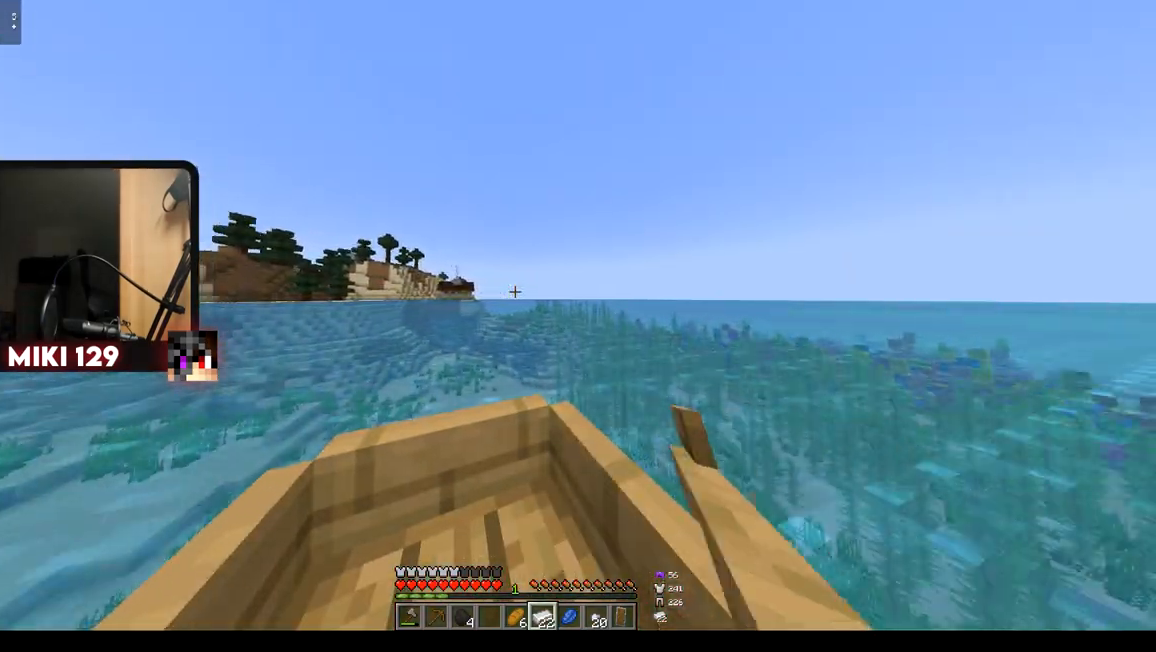
{"keys": ["w"], "mouse": [], "events": []}
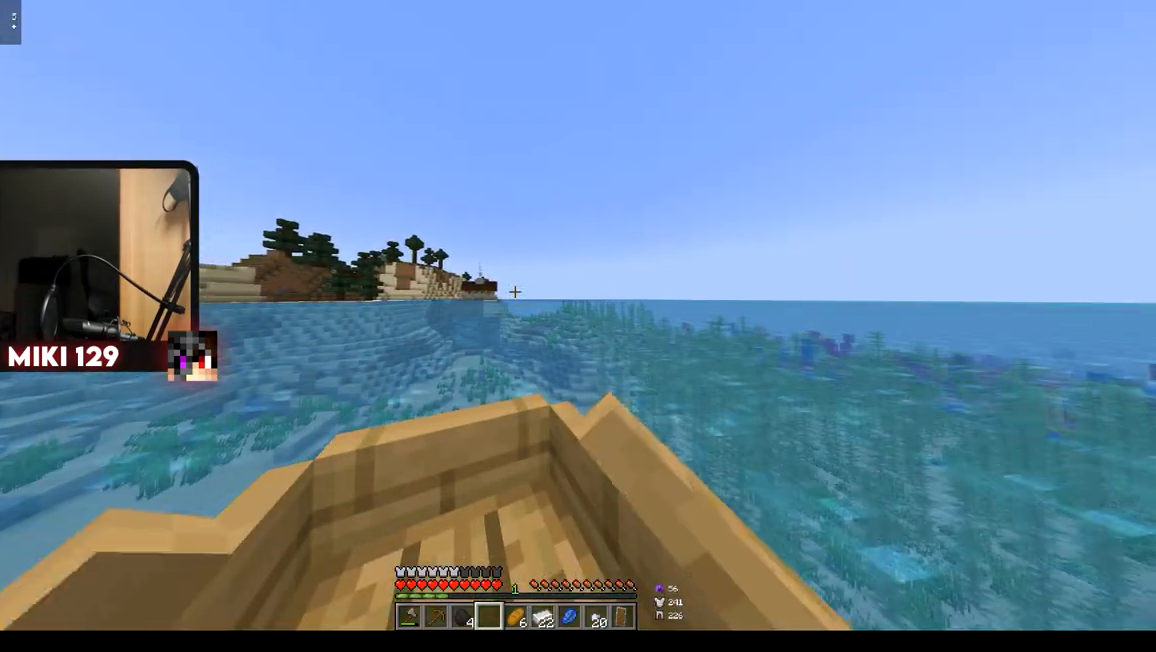
{"keys": ["w"], "mouse": [], "events": []}
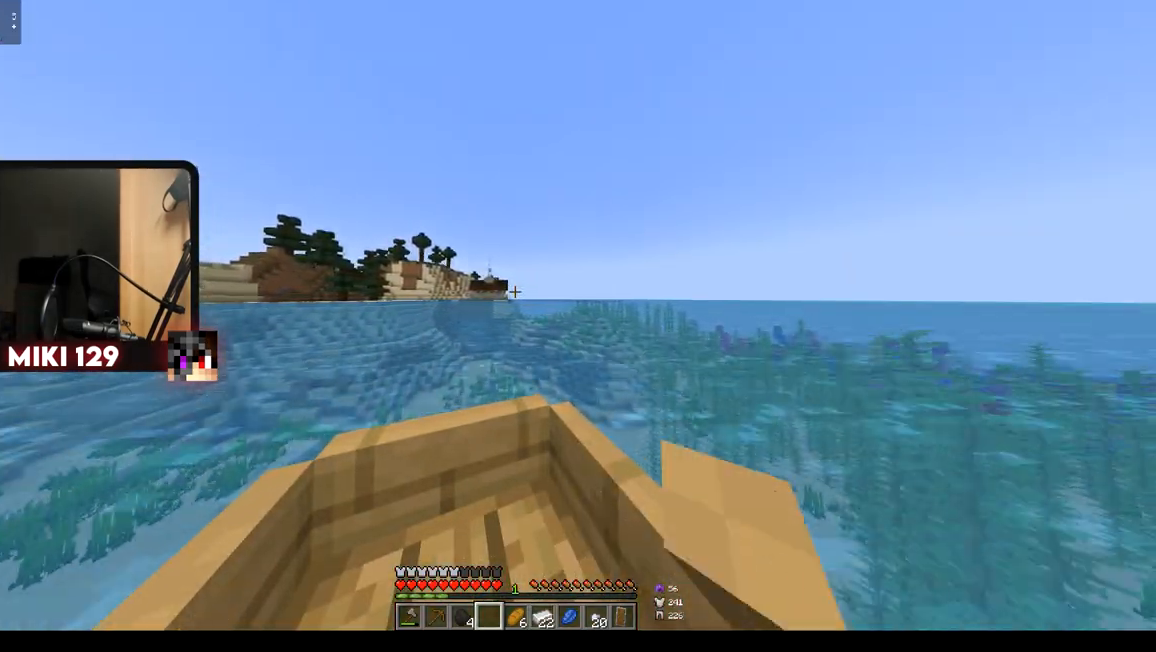
{"keys": ["w"], "mouse": [], "events": []}
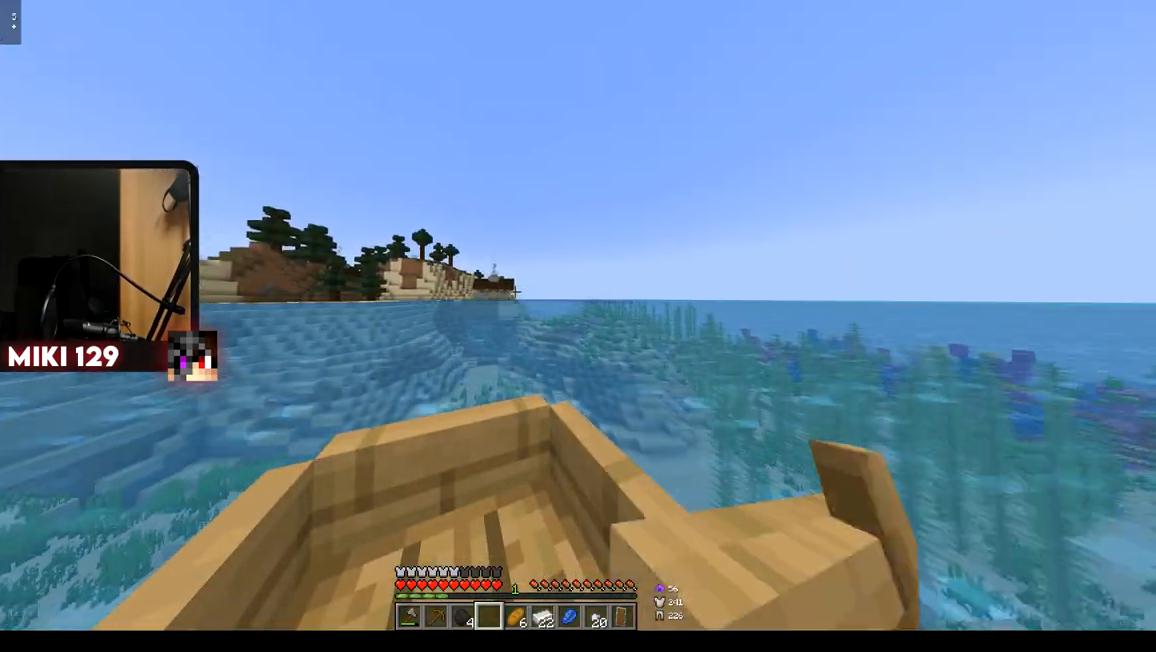
{"keys": ["w"], "mouse": [], "events": []}
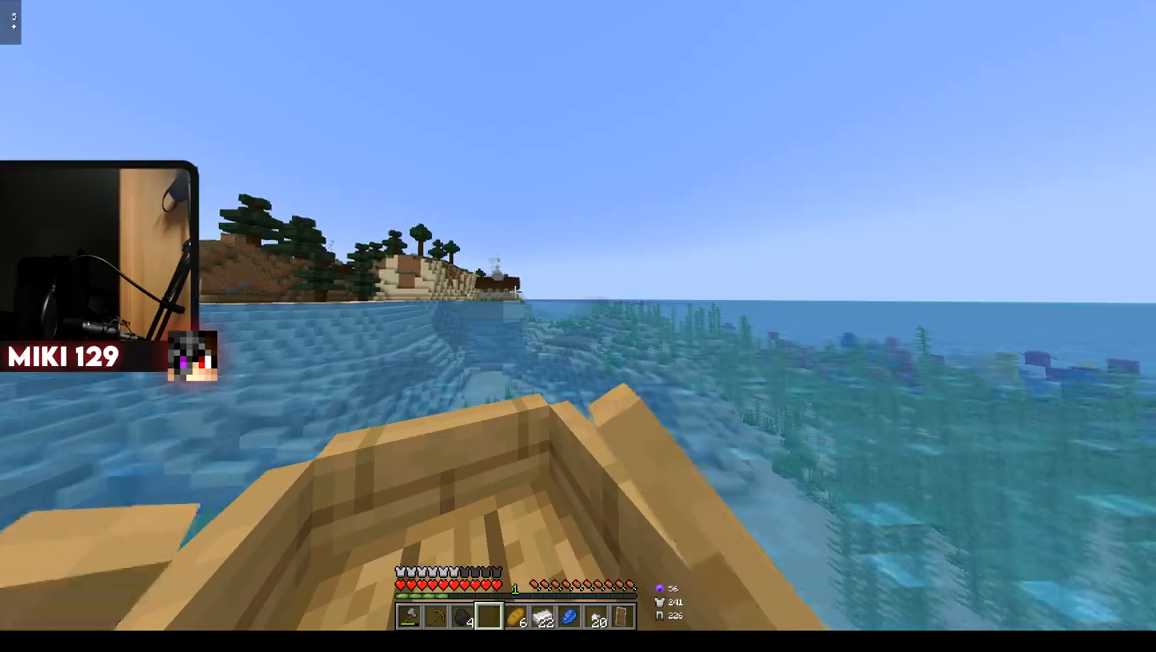
{"keys": ["w"], "mouse": [], "events": [[217, "d", "down"], [317, "d", "up"]]}
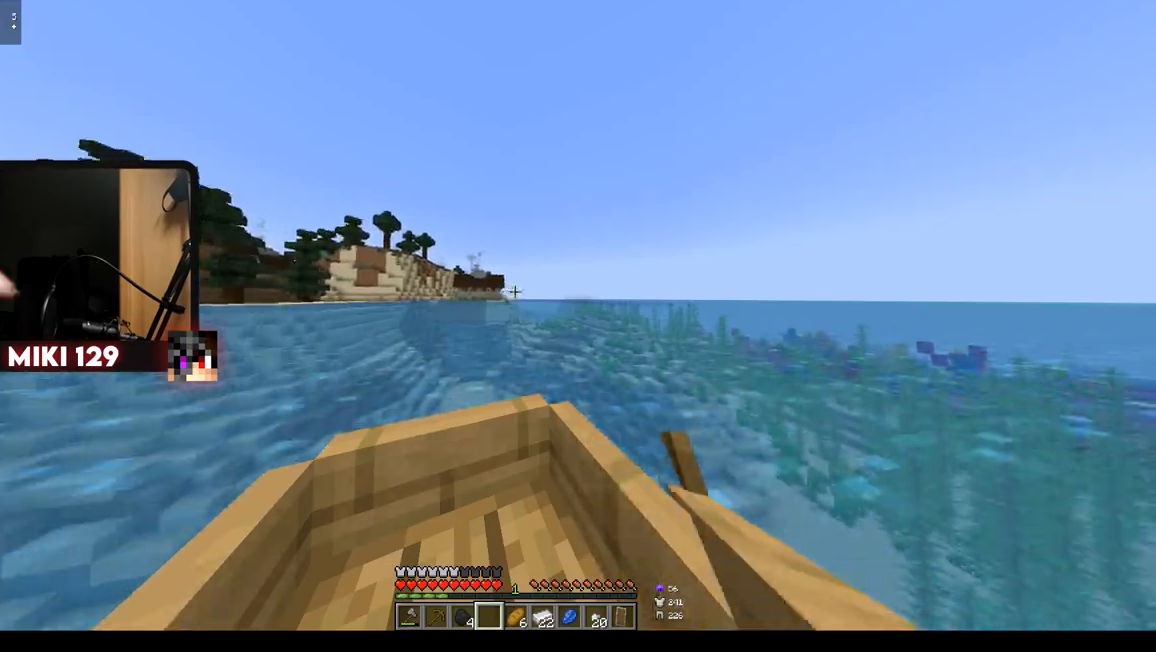
{"keys": ["w"], "mouse": [], "events": []}
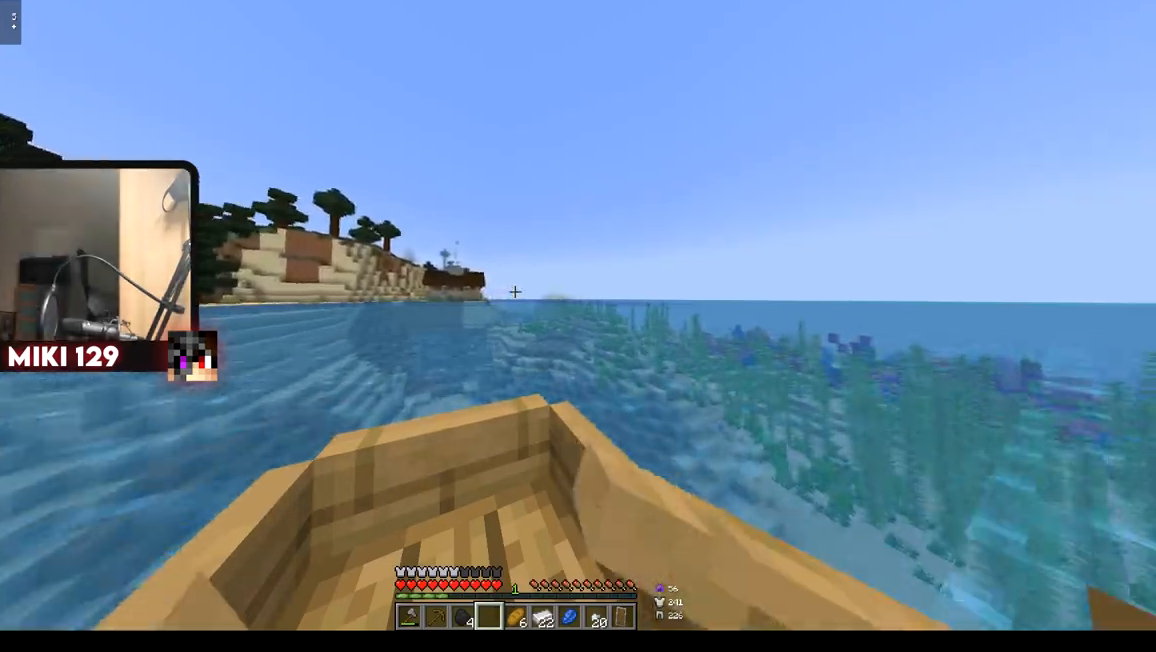
{"keys": ["w"], "mouse": [], "events": []}
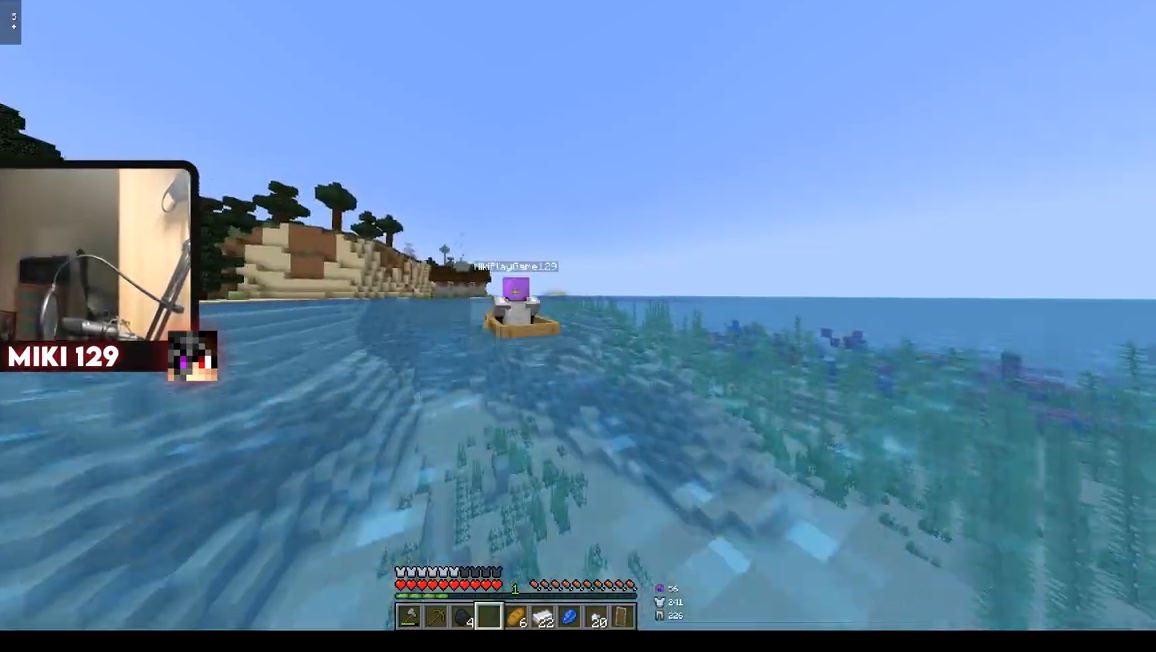
{"keys": ["w"], "mouse": [], "events": []}